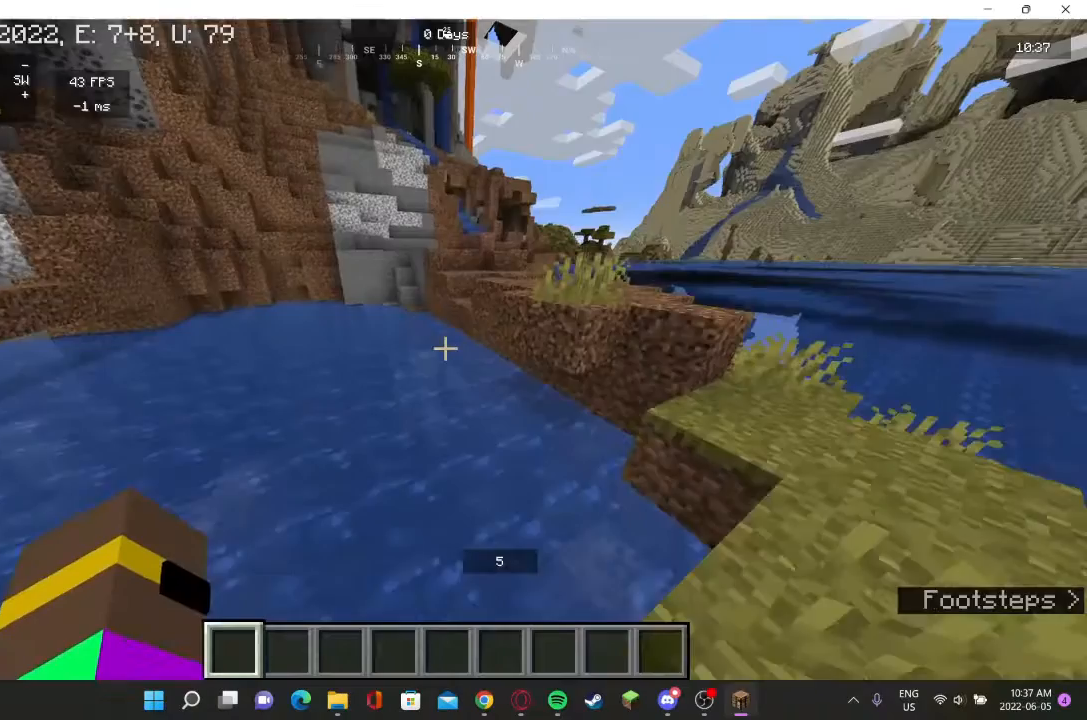
Gameplay with keyboard and mouse; each line is a JSON object with the keys and mouse buttons held at the frame after it. "events" lists presses ("down") and releases ("up") of "a", "d", "s", "w", "mouse_left" and "mouse_right" between this image and that frame as [ms after this image, input, new state], when the widget could be followed in between. "mouse_left", "mouse_right" = the "left", "right" buttons of the "mouse" list. No other keys are recorded. Fast repeated clicks can show as one long hold. Mouse movement is not recorded.
{"keys": ["a"], "mouse": [], "events": [[67, "w", "up"], [400, "a", "down"], [400, "d", "up"]]}
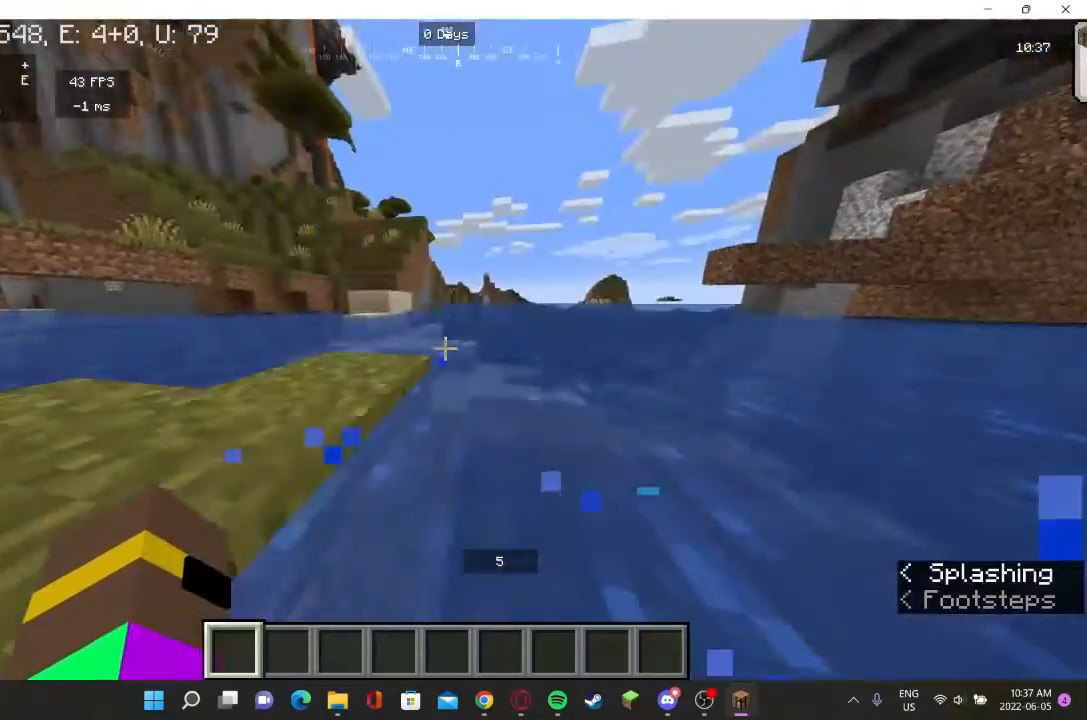
{"keys": ["w"], "mouse": [], "events": [[167, "w", "down"], [500, "a", "up"]]}
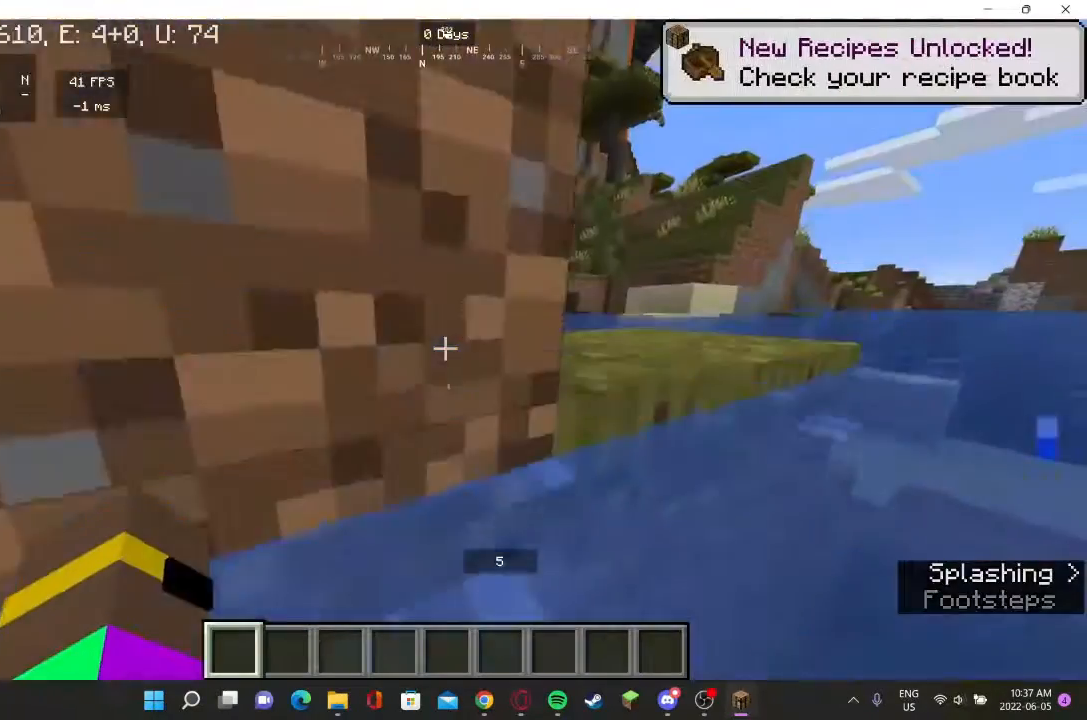
{"keys": ["d", "w"], "mouse": [], "events": [[333, "d", "down"]]}
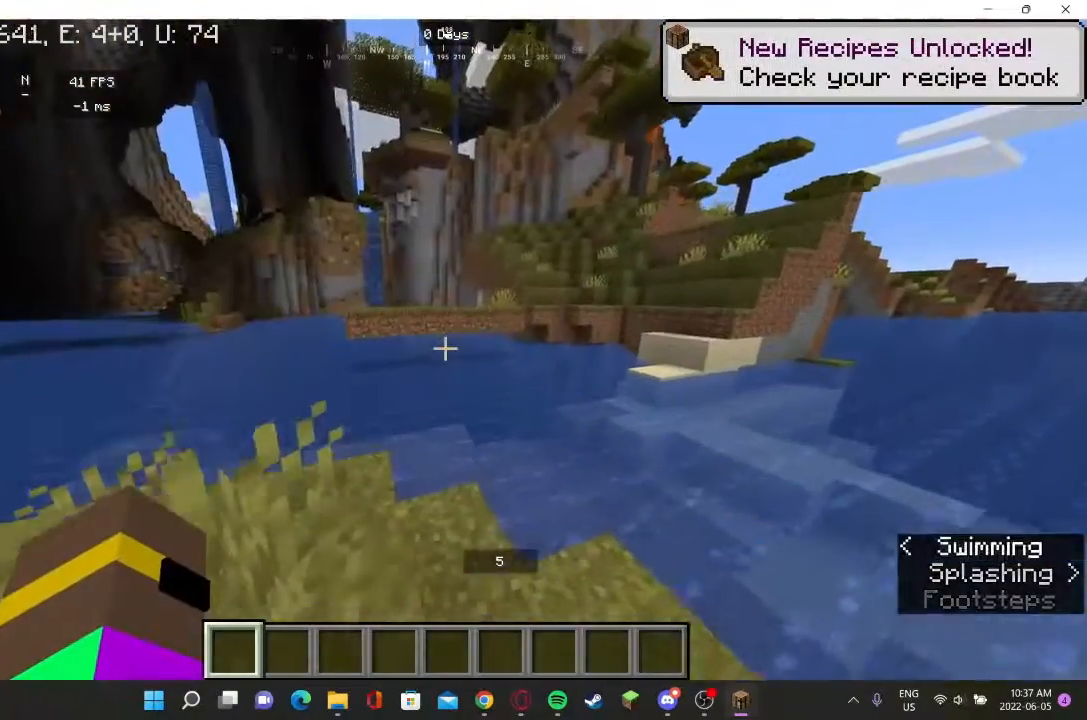
{"keys": ["w"], "mouse": [], "events": [[500, "d", "up"]]}
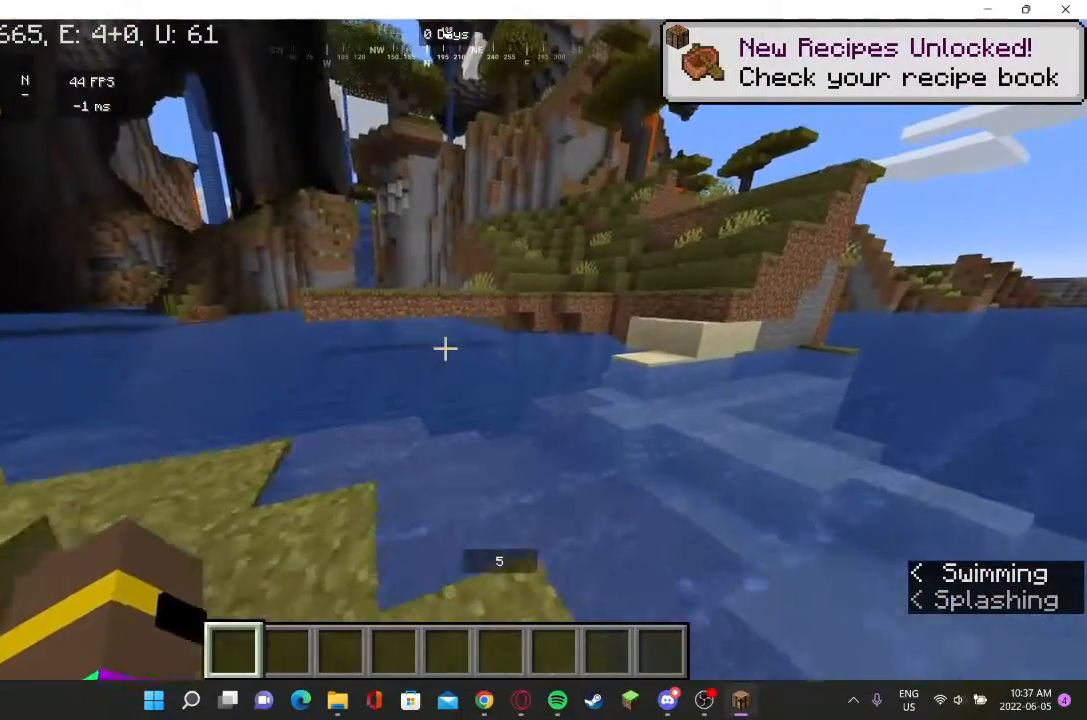
{"keys": ["w"], "mouse": [], "events": [[67, "w", "up"], [433, "w", "down"]]}
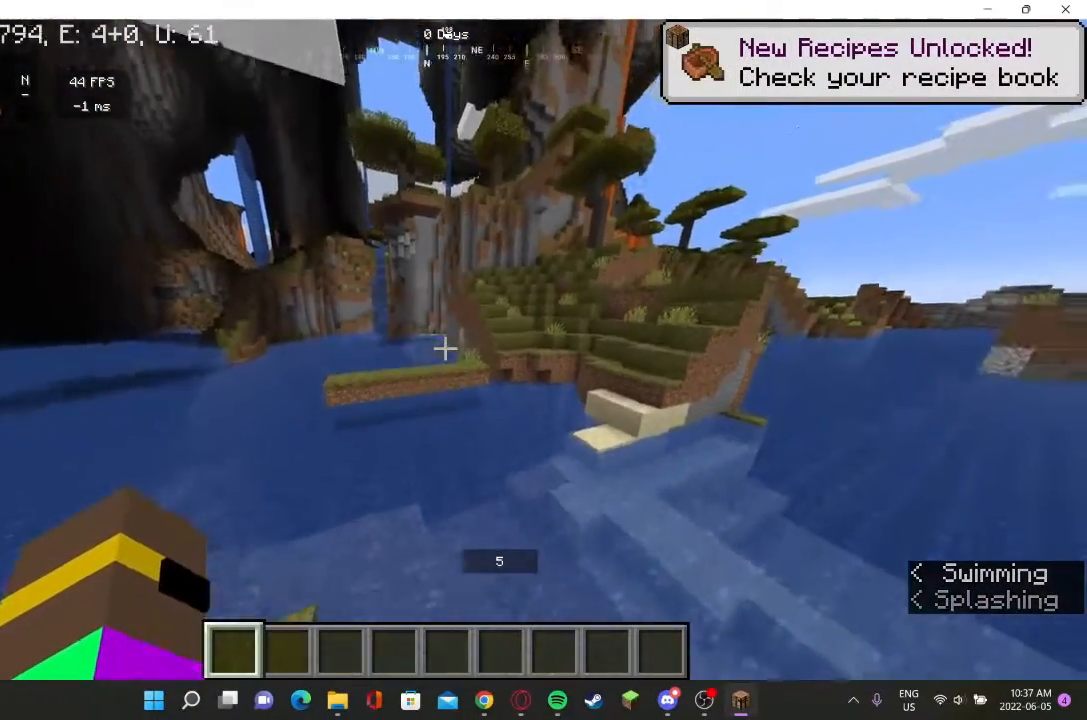
{"keys": ["w"], "mouse": [], "events": []}
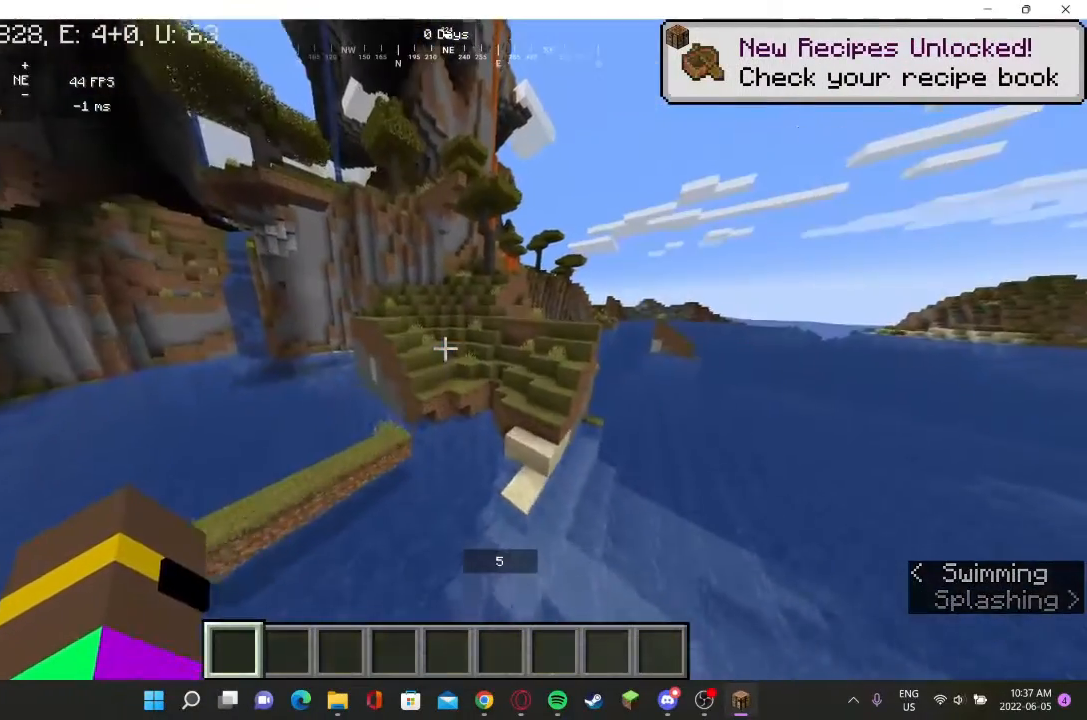
{"keys": [], "mouse": [], "events": [[500, "w", "up"]]}
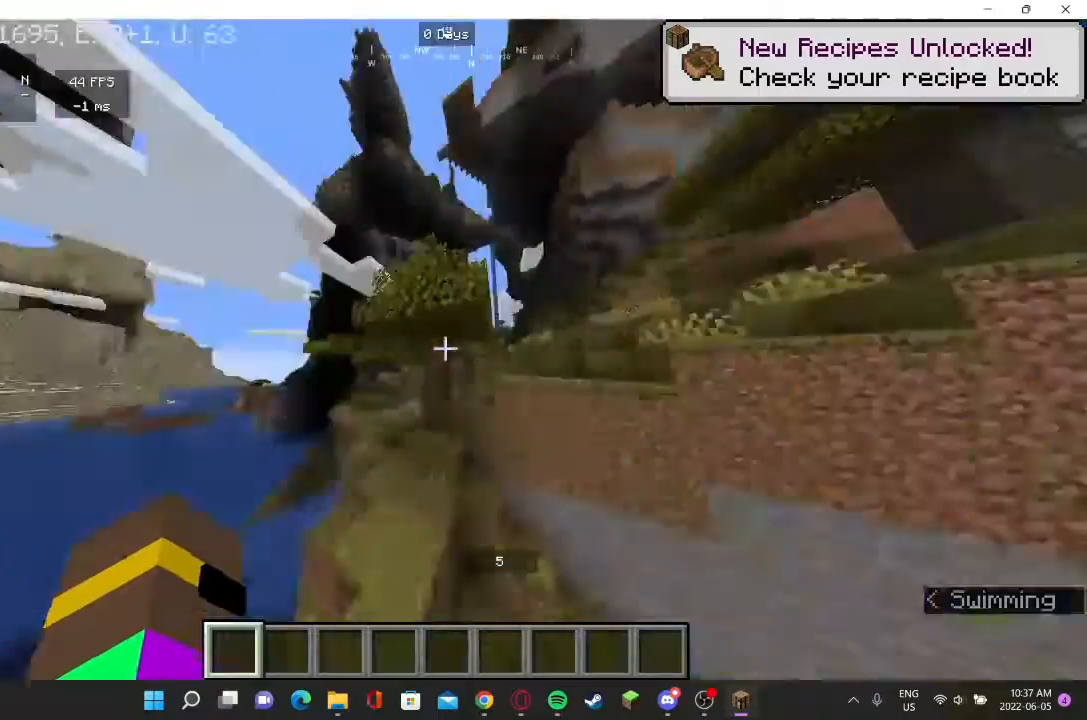
{"keys": ["w"], "mouse": [], "events": [[167, "w", "down"]]}
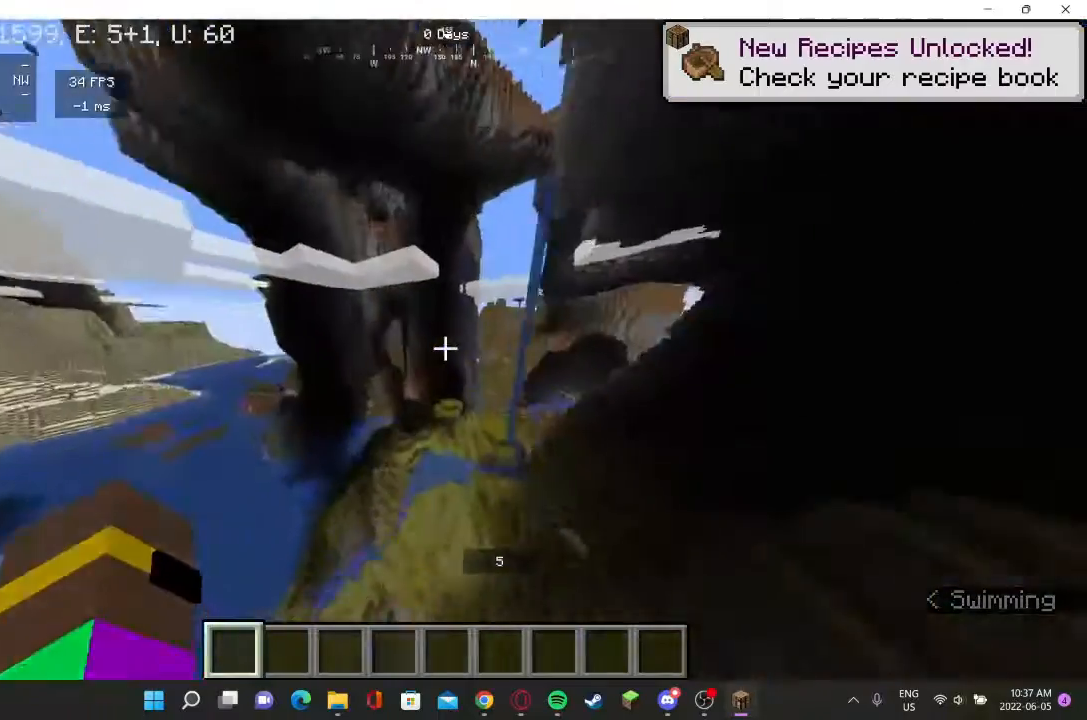
{"keys": ["d"], "mouse": [], "events": [[433, "w", "up"], [467, "d", "down"]]}
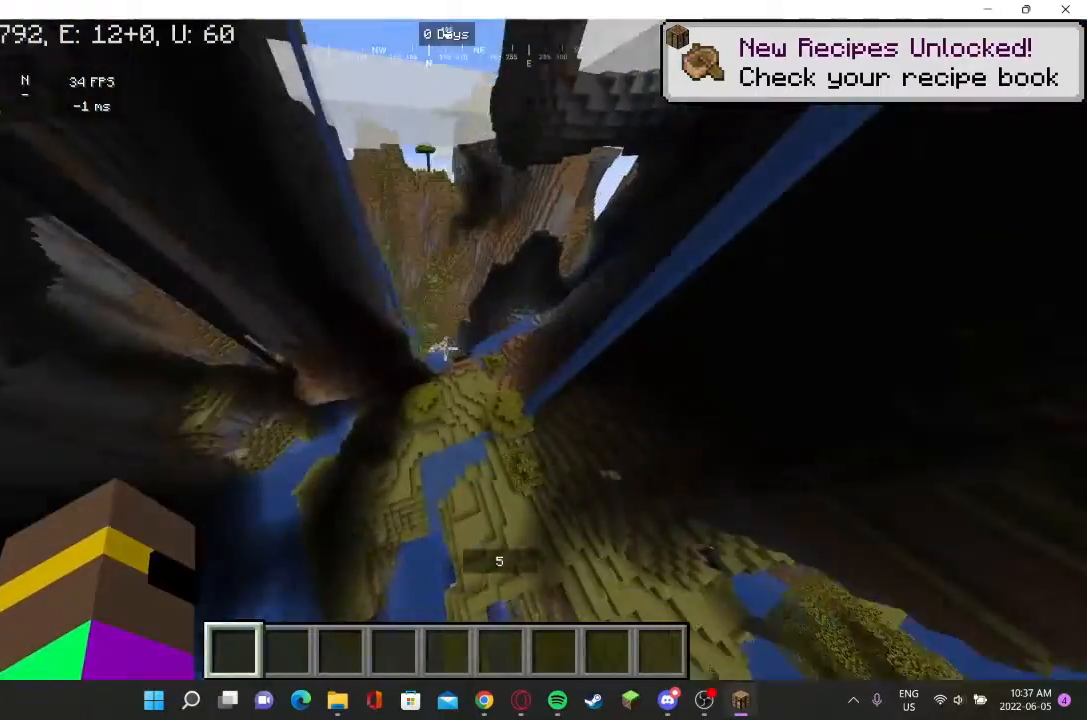
{"keys": ["d"], "mouse": [], "events": []}
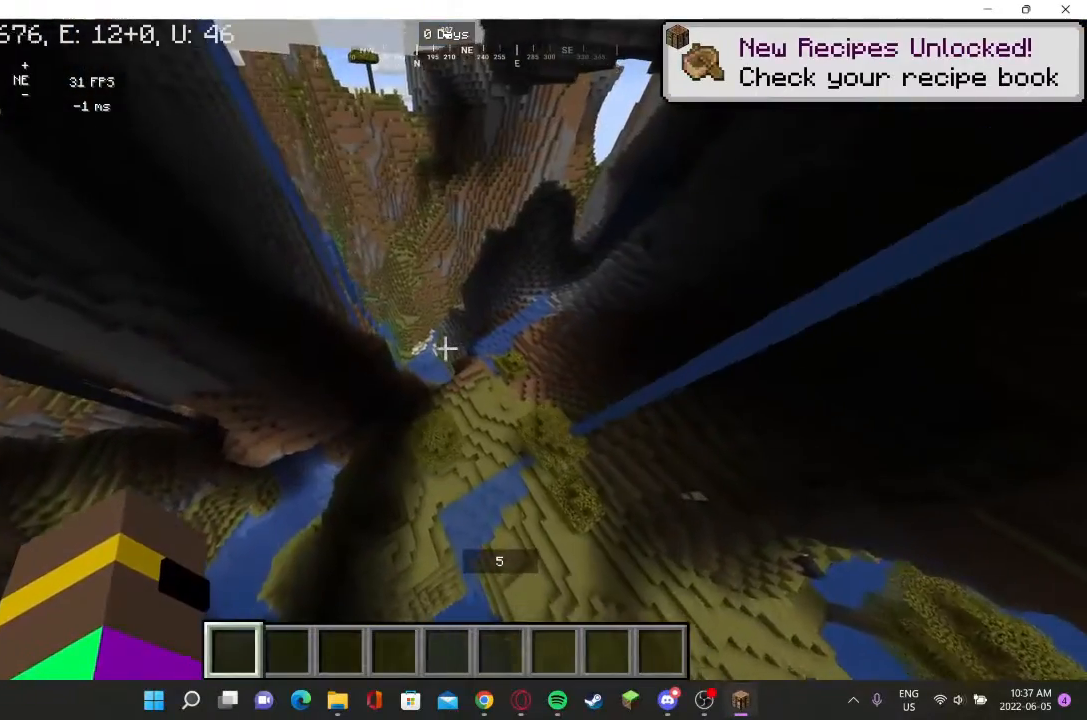
{"keys": ["a"], "mouse": [], "events": [[133, "s", "down"], [400, "s", "up"], [467, "d", "up"], [500, "a", "down"]]}
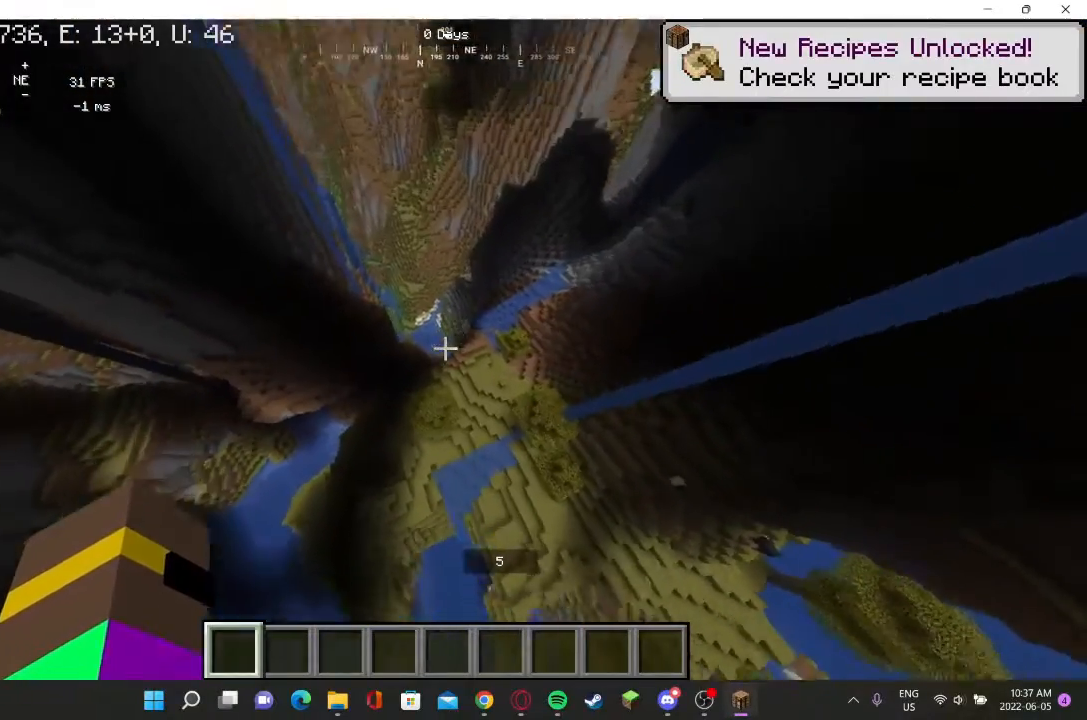
{"keys": ["w"], "mouse": ["left"], "events": [[33, "w", "down"], [267, "a", "up"], [300, "mouse_left", "down"]]}
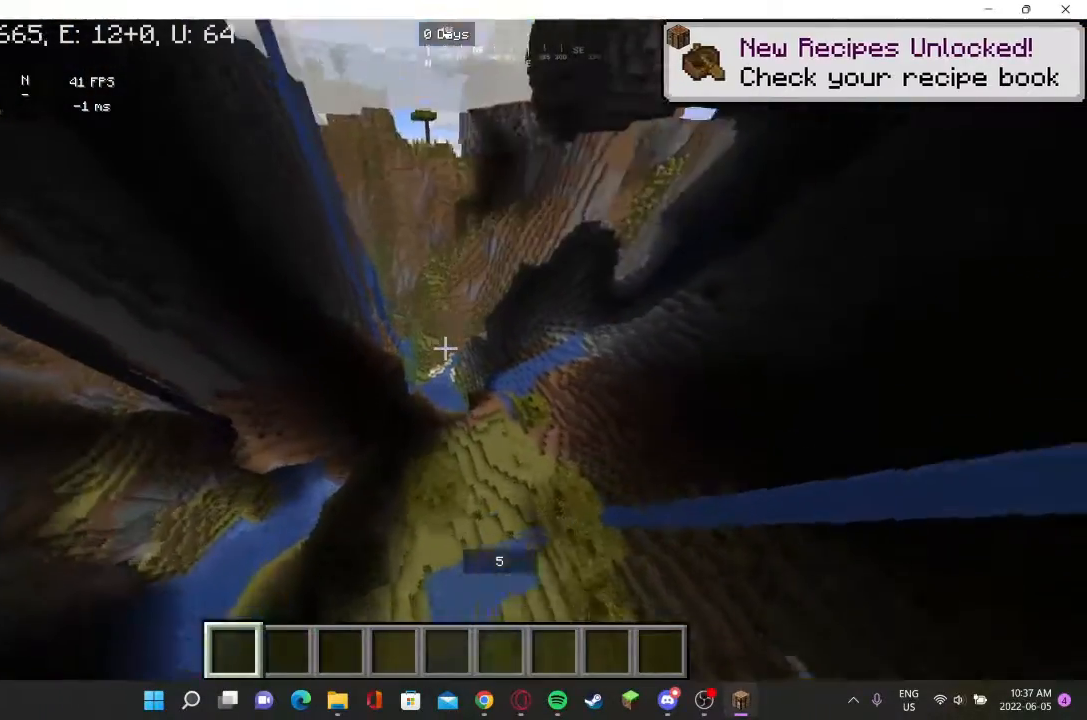
{"keys": ["w"], "mouse": [], "events": [[133, "mouse_left", "up"]]}
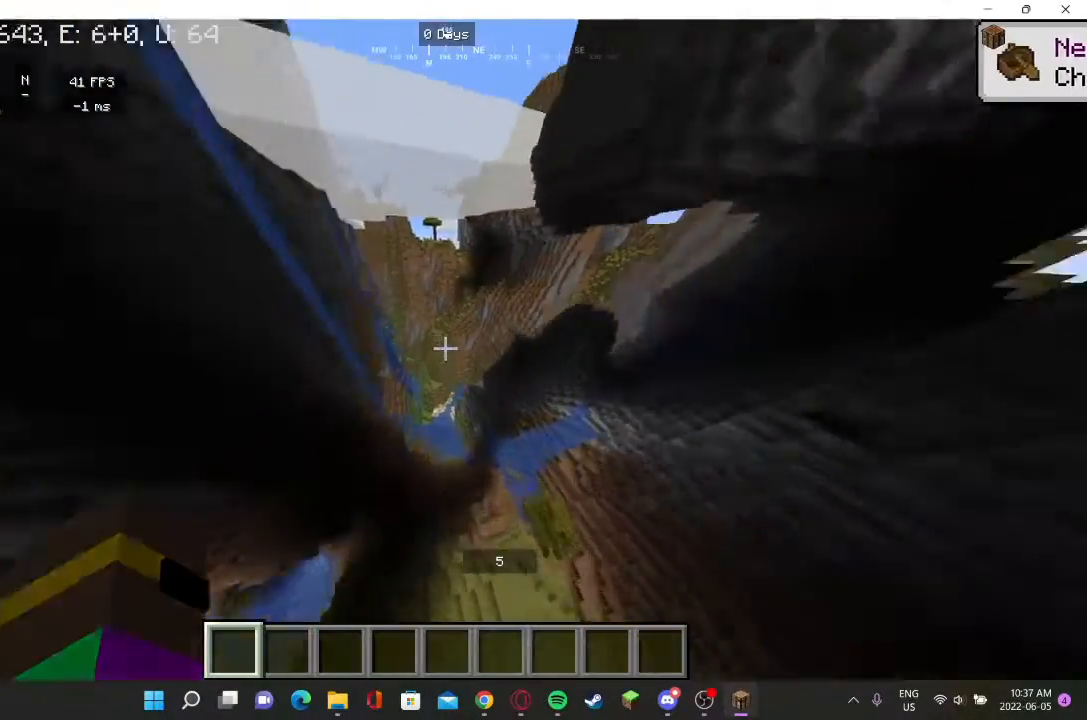
{"keys": [], "mouse": [], "events": [[333, "w", "up"]]}
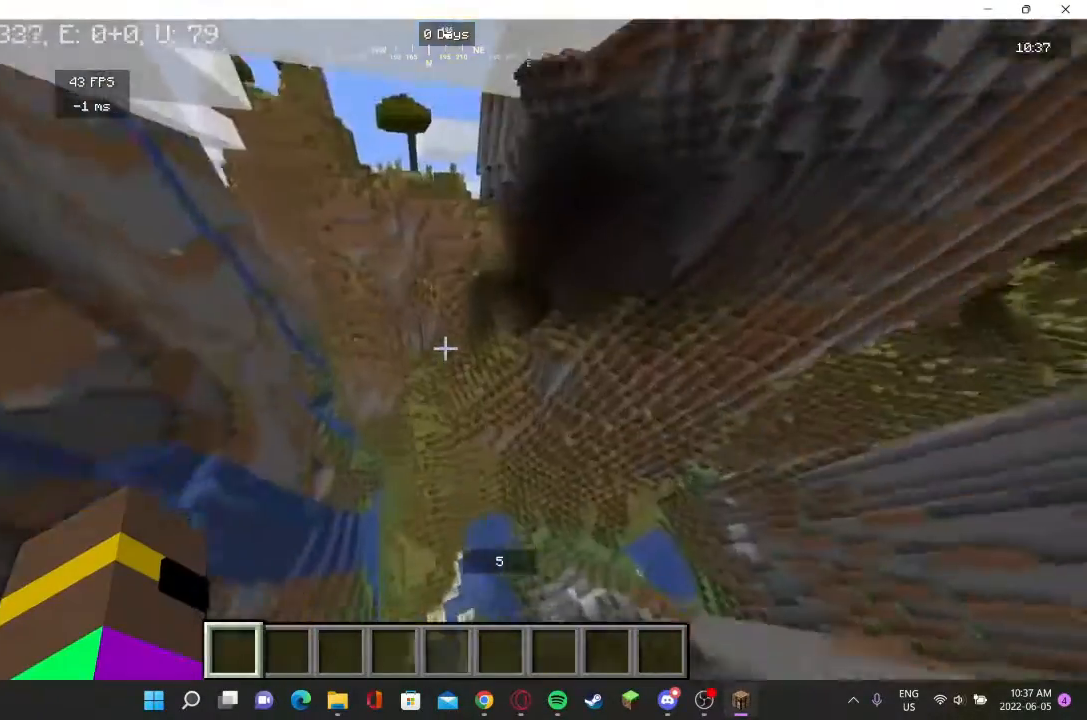
{"keys": [], "mouse": [], "events": []}
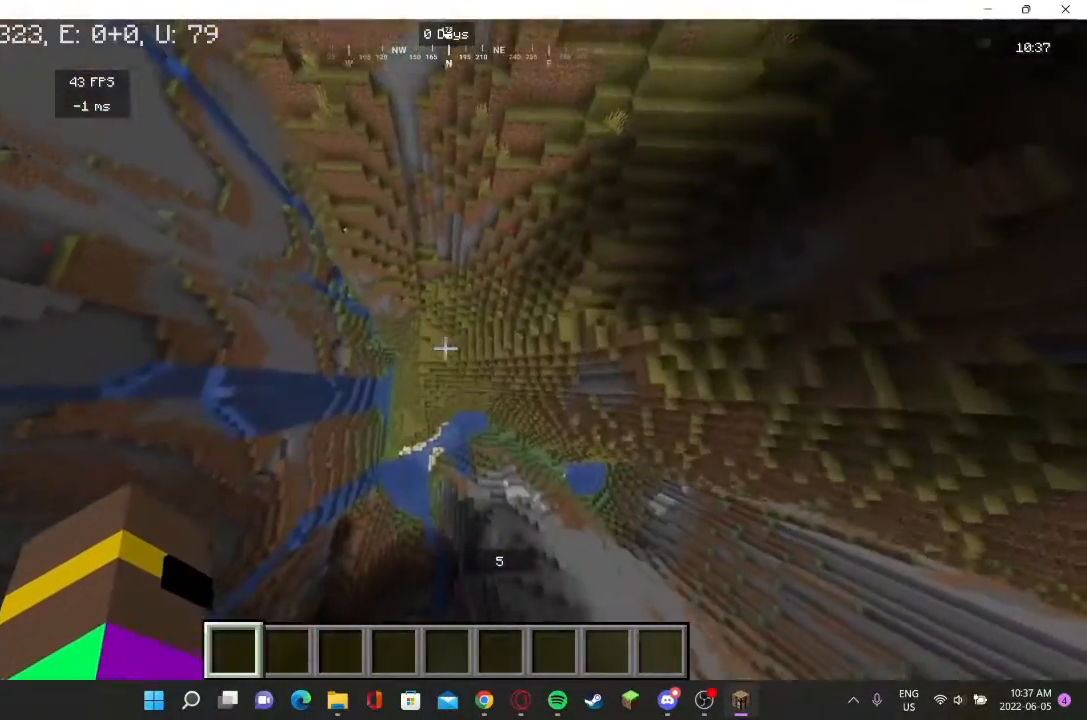
{"keys": [], "mouse": [], "events": []}
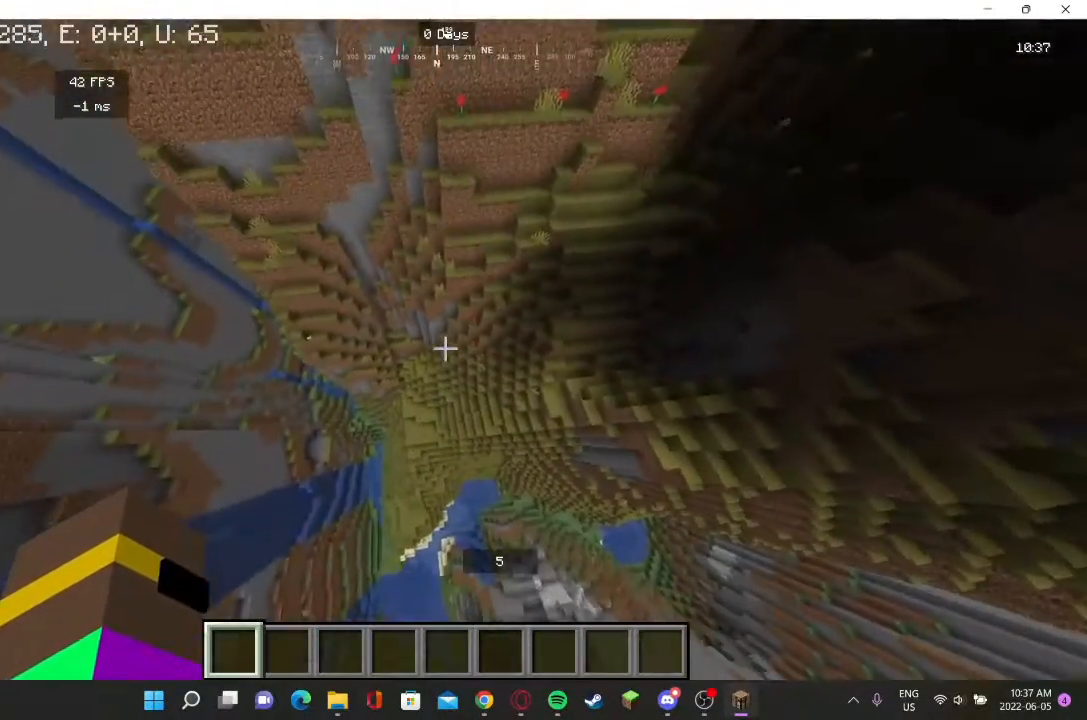
{"keys": ["d", "w"], "mouse": [], "events": [[267, "d", "down"], [400, "w", "down"]]}
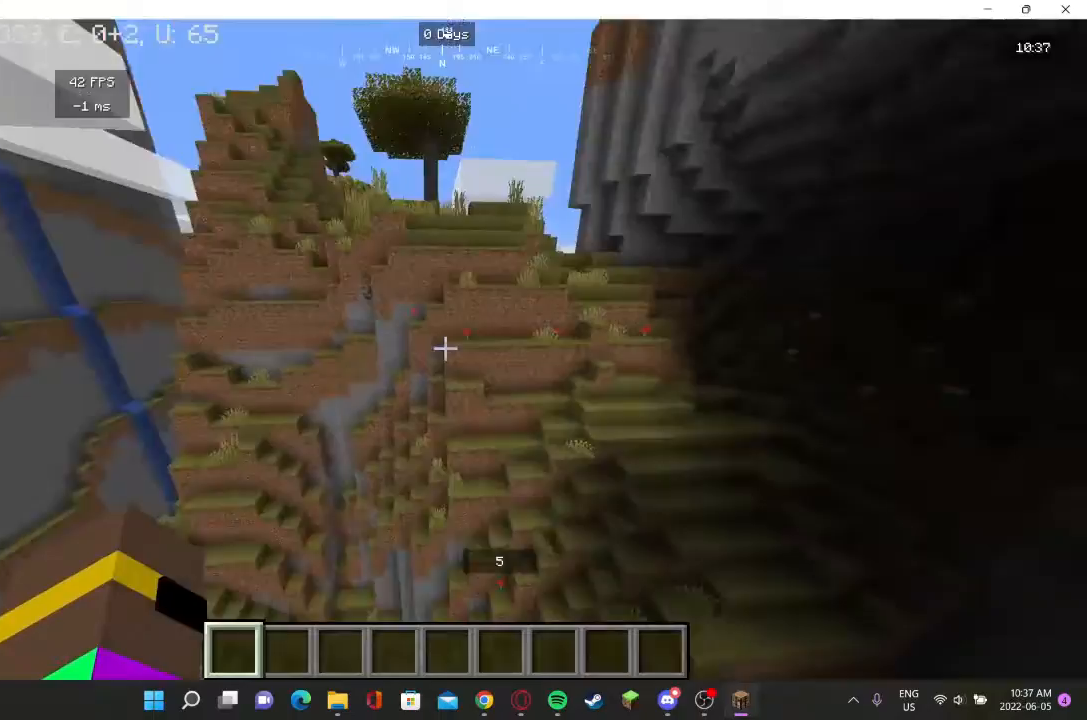
{"keys": [], "mouse": [], "events": [[67, "d", "up"], [67, "w", "up"]]}
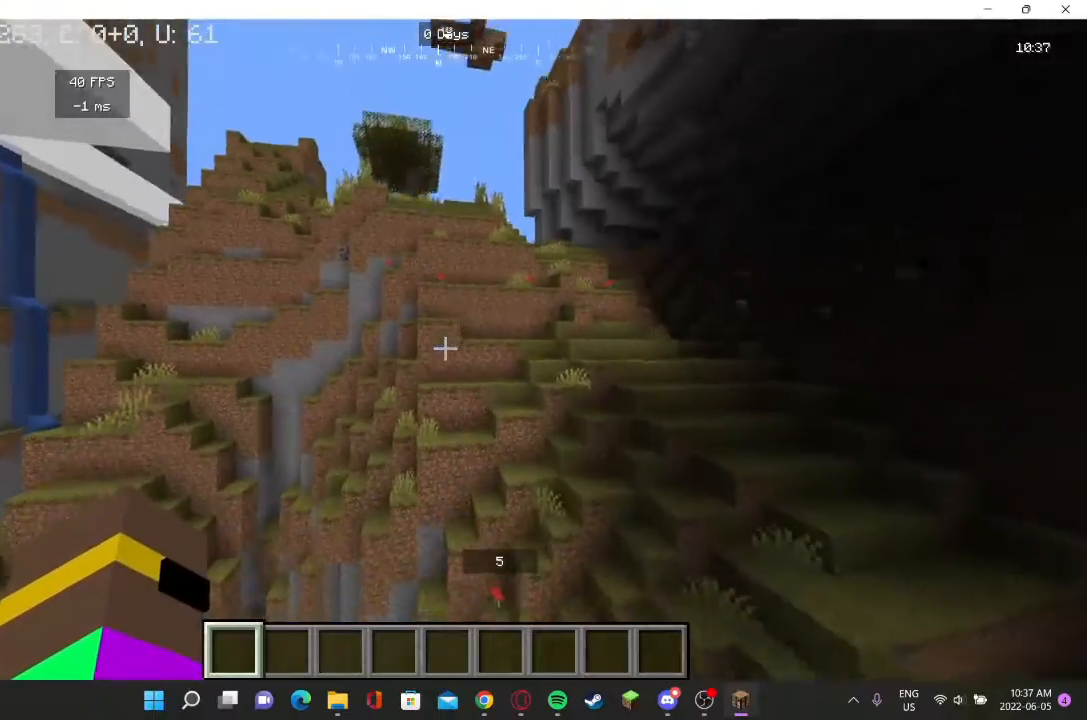
{"keys": ["w"], "mouse": [], "events": [[167, "w", "down"]]}
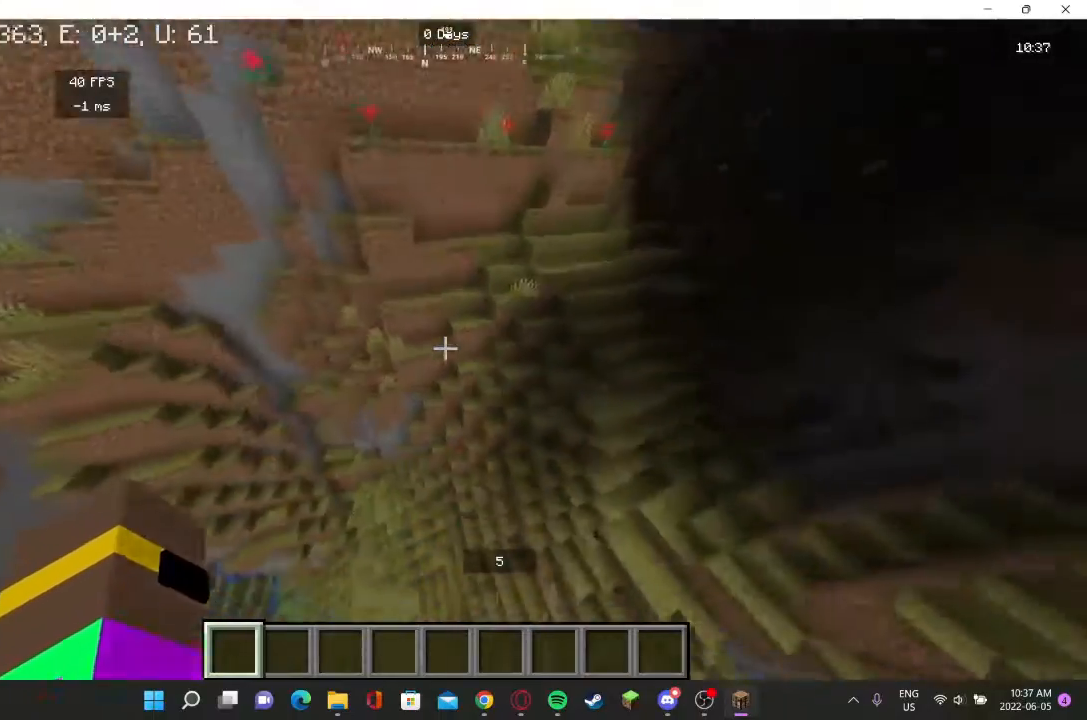
{"keys": ["w"], "mouse": ["left"]}
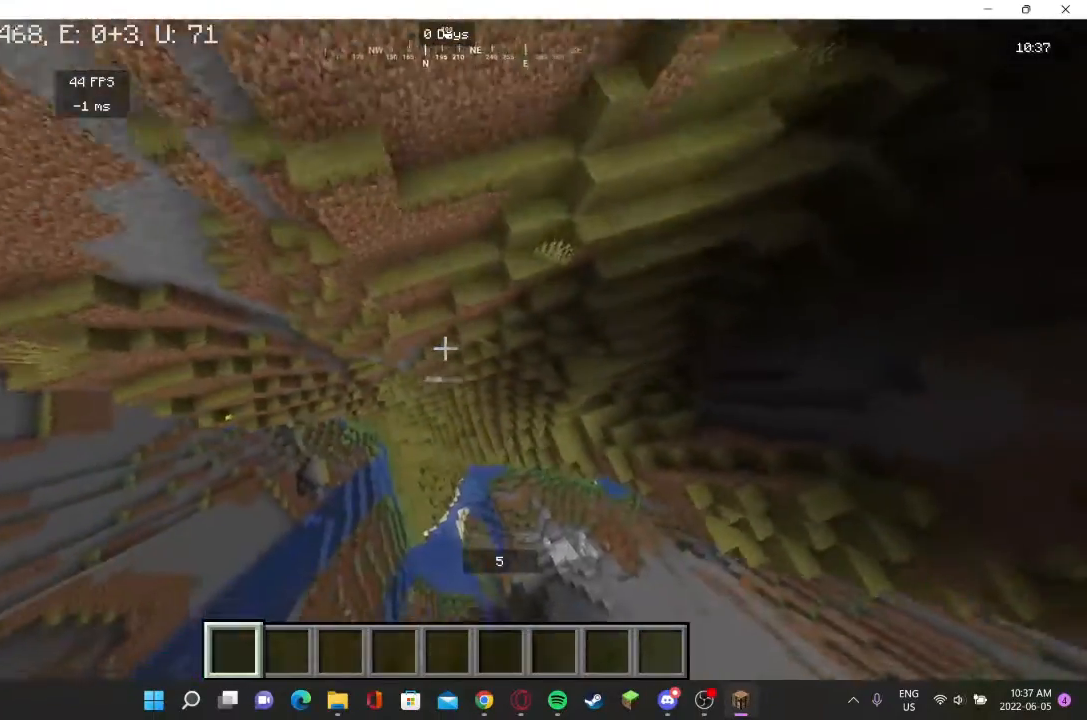
{"keys": ["w"], "mouse": [], "events": [[33, "mouse_left", "up"]]}
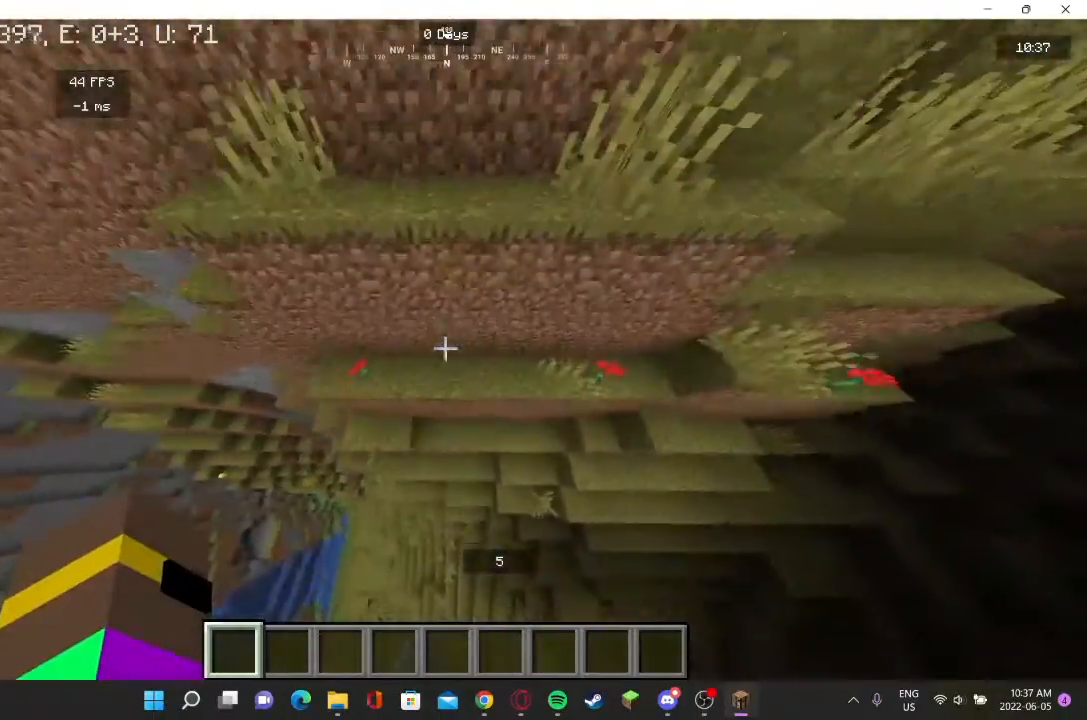
{"keys": ["w"], "mouse": [], "events": []}
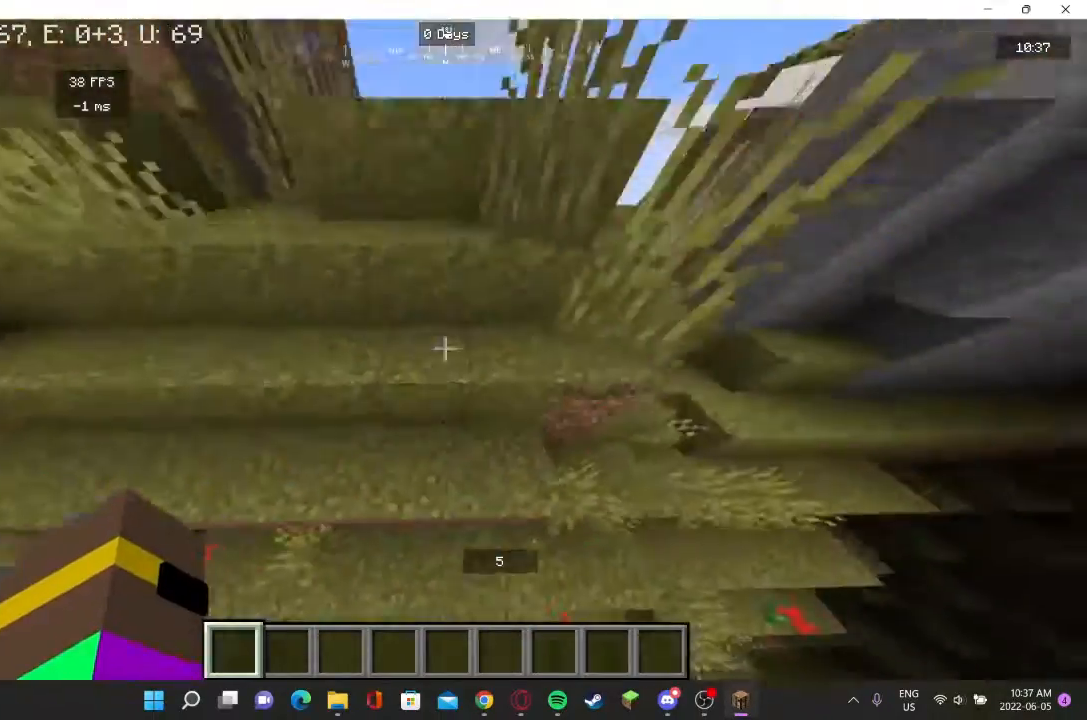
{"keys": ["w"], "mouse": [], "events": []}
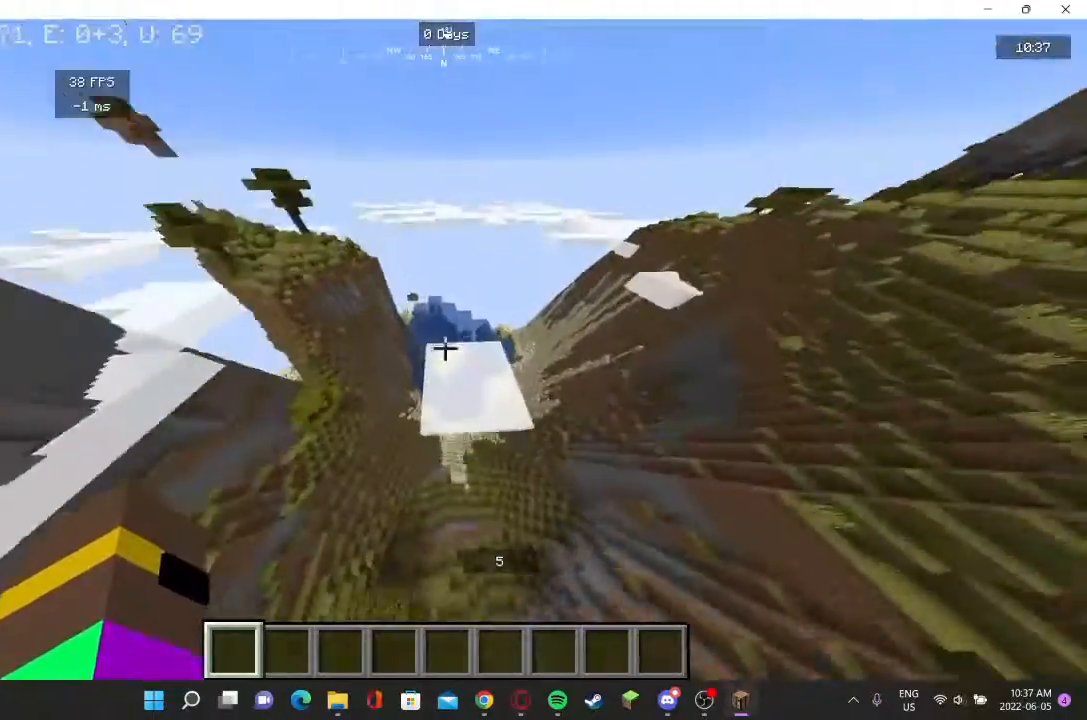
{"keys": ["d"], "mouse": [], "events": [[33, "w", "up"], [167, "d", "down"]]}
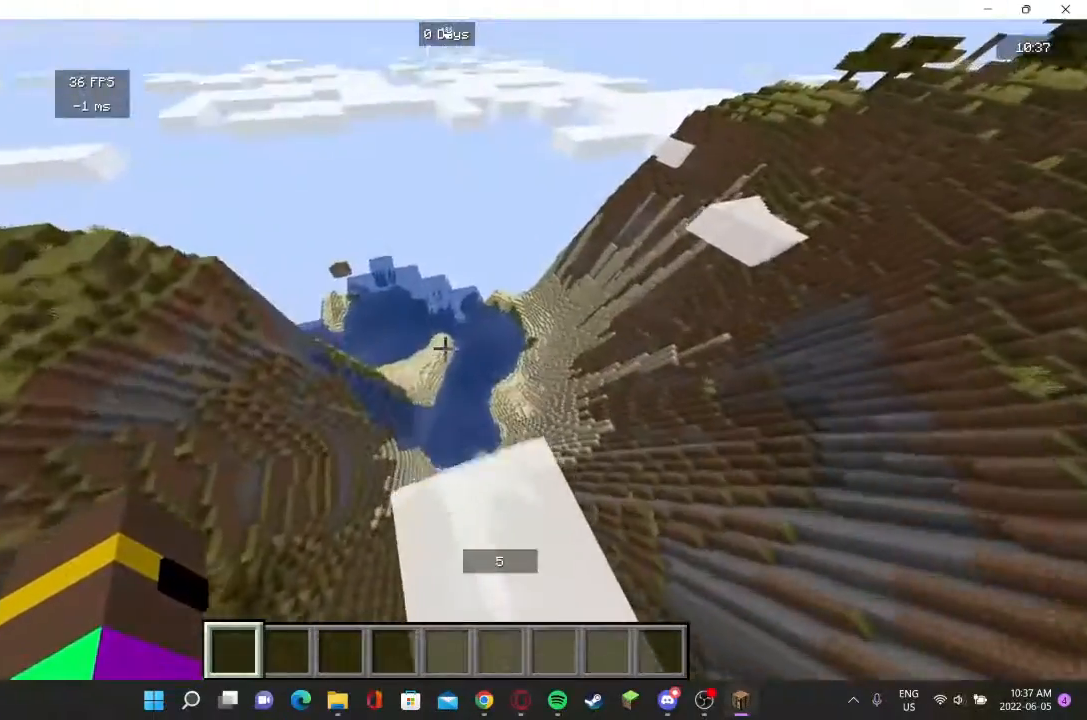
{"keys": ["d", "w"], "mouse": [], "events": [[100, "w", "down"]]}
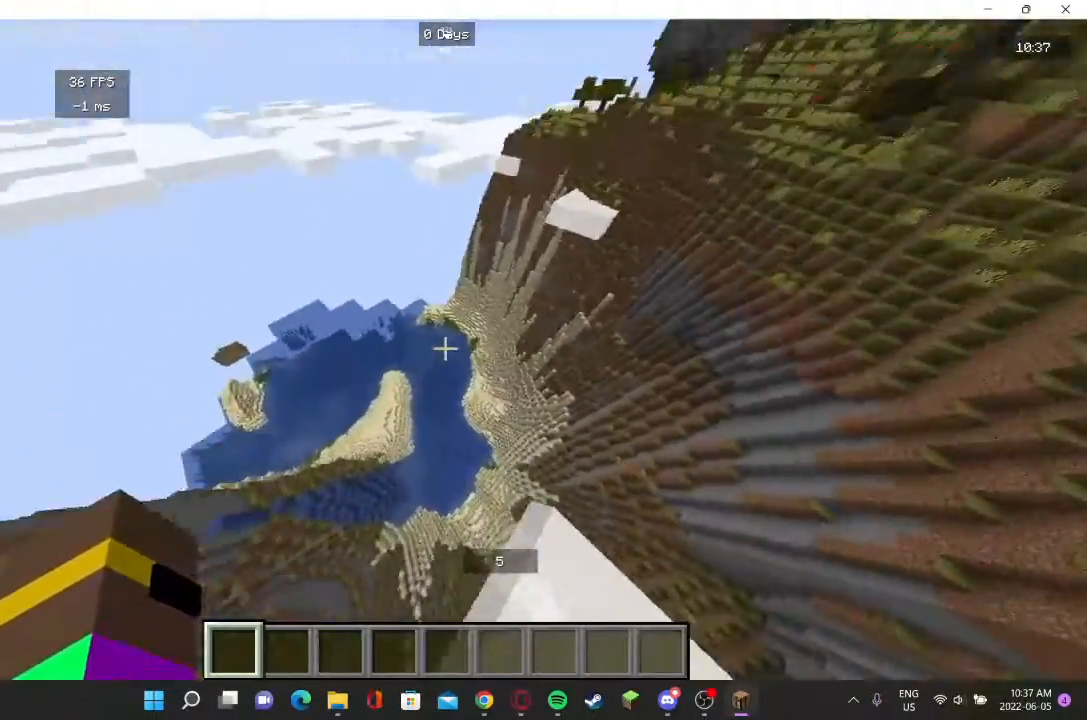
{"keys": ["w"], "mouse": [], "events": [[67, "d", "up"]]}
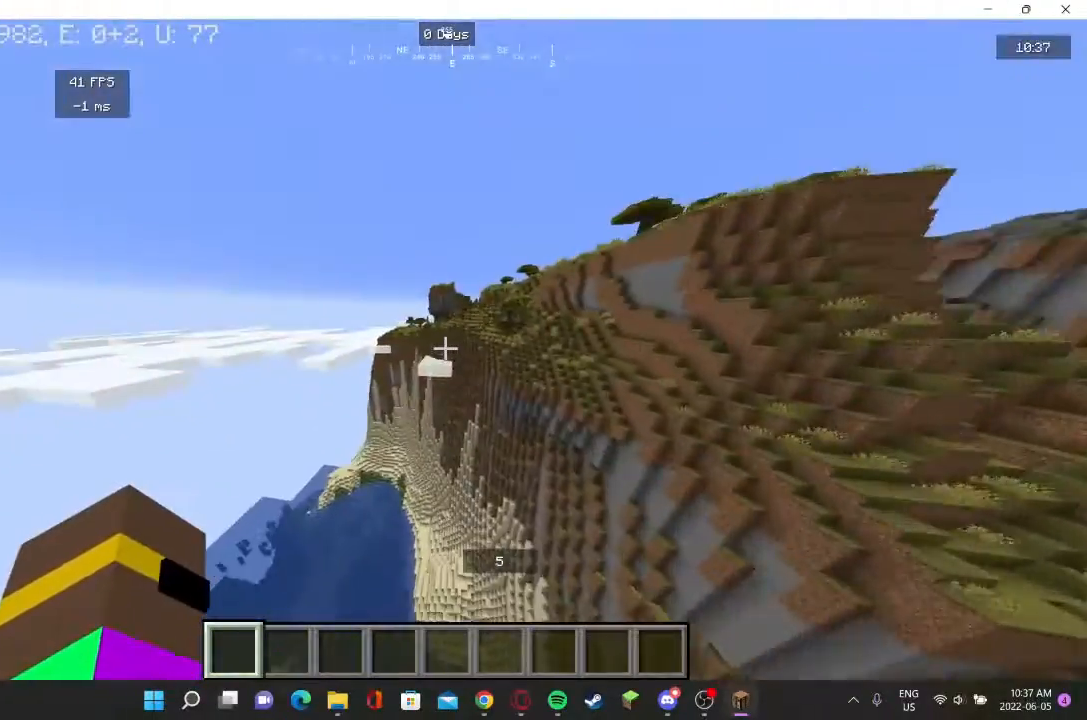
{"keys": ["w"], "mouse": [], "events": []}
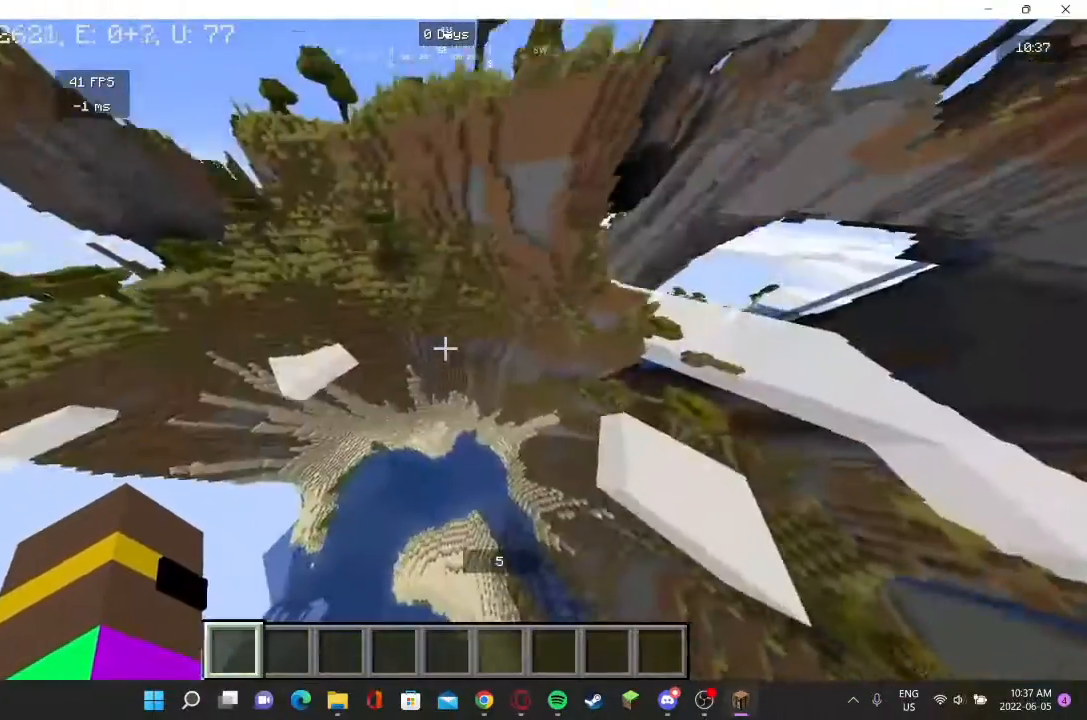
{"keys": ["w"], "mouse": [], "events": []}
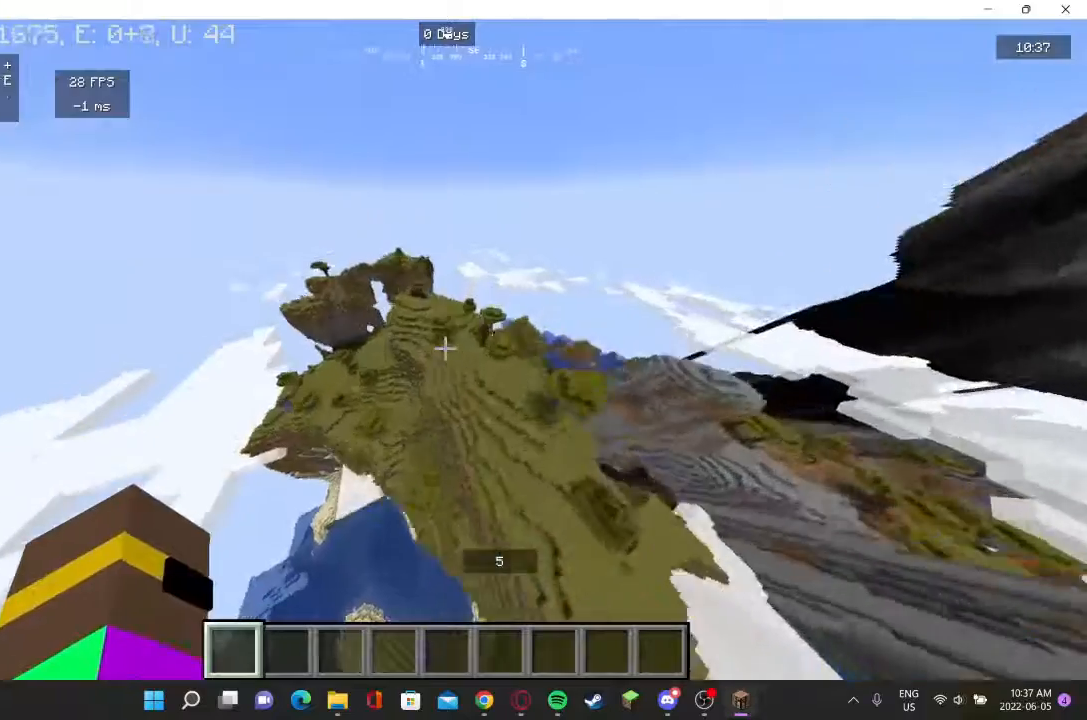
{"keys": [], "mouse": [], "events": [[33, "w", "up"]]}
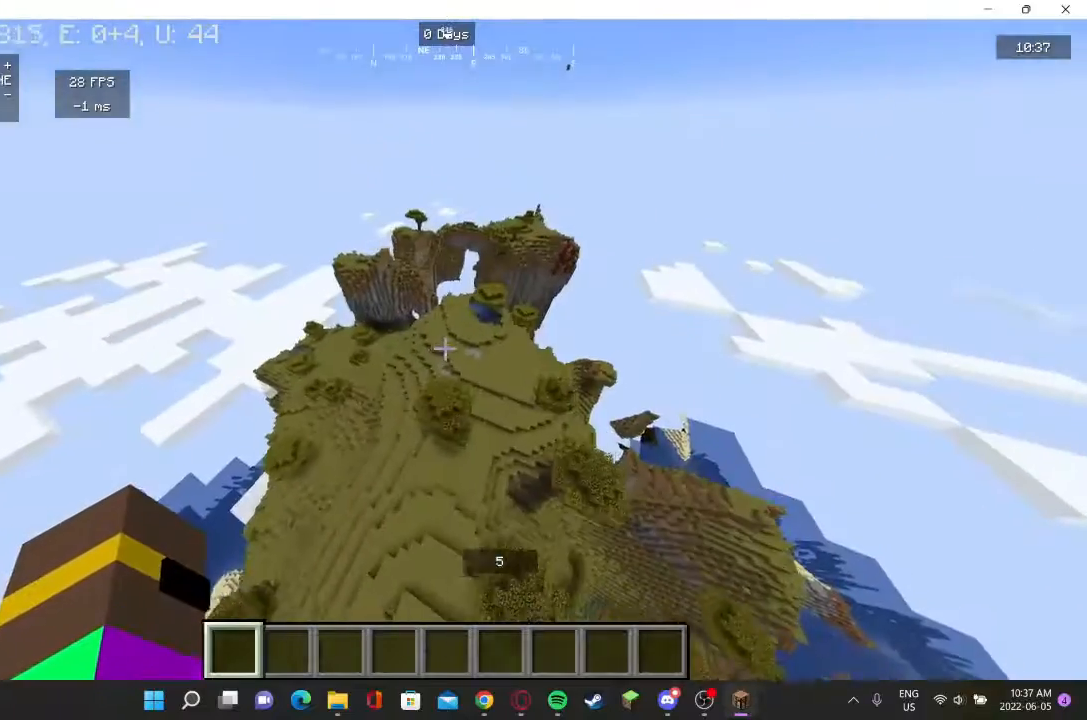
{"keys": [], "mouse": [], "events": [[33, "w", "down"], [400, "w", "up"]]}
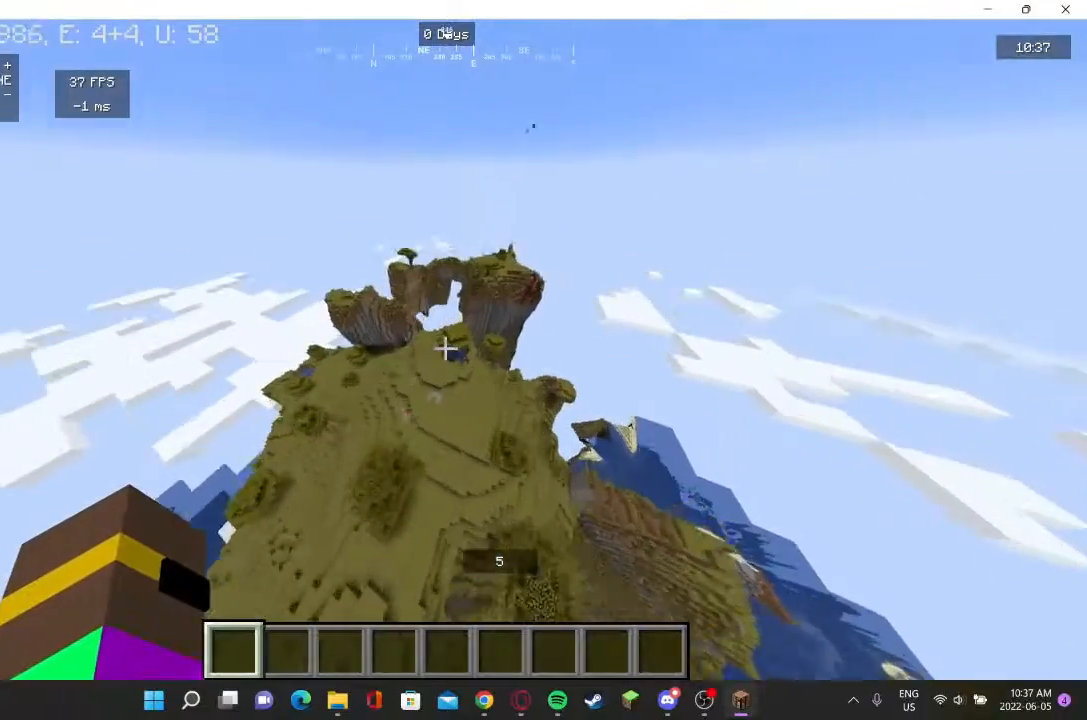
{"keys": [], "mouse": [], "events": [[167, "w", "down"], [500, "w", "up"]]}